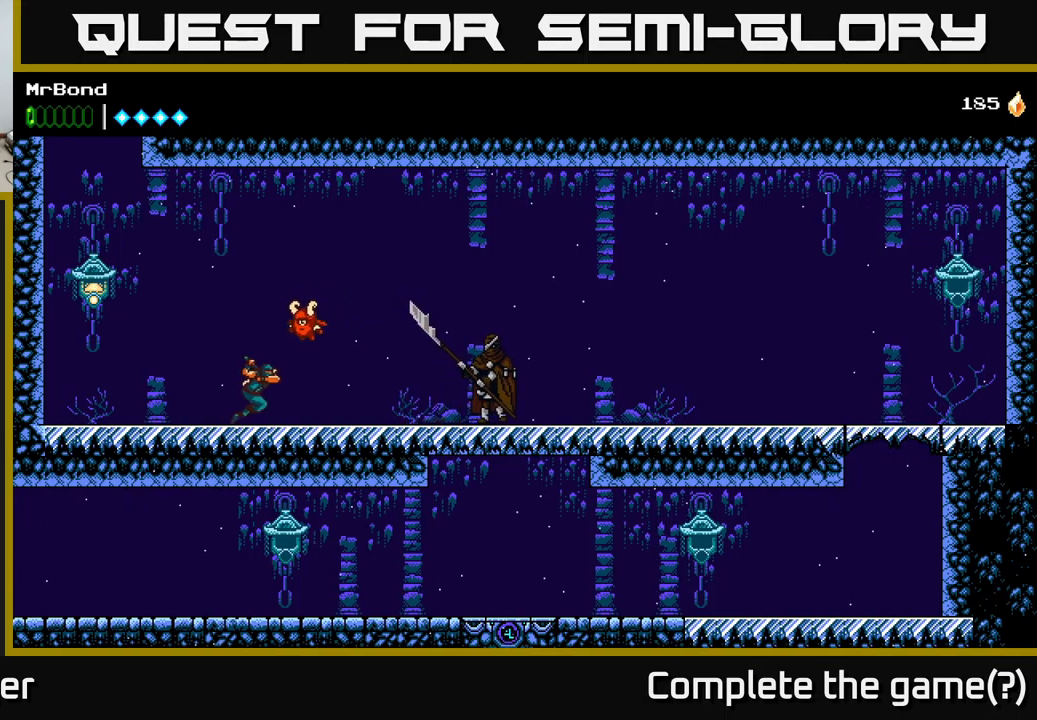
Gameplay with a controller (Xbox layout); each line is a JSON object with the inputs held at the frame after it. "events" lists button and stick changes between this image and that frame as [ms after this image, input, new state], when the widget could be followed in between.
{"buttons": ["DPAD_LEFT"], "left_stick": "center", "right_stick": "center", "events": [[66, "DPAD_RIGHT", "up"], [166, "B", "down"], [283, "B", "up"], [400, "DPAD_LEFT", "down"]]}
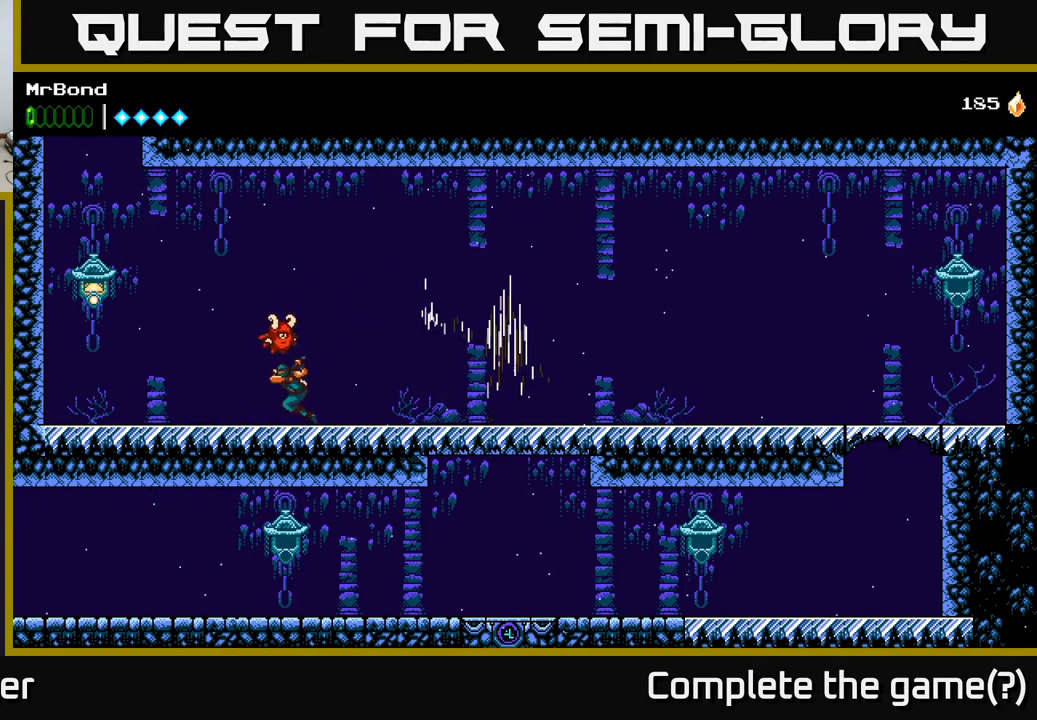
{"buttons": ["A", "DPAD_LEFT"], "left_stick": "center", "right_stick": "center", "events": [[66, "A", "down"], [200, "X", "down"], [333, "X", "up"]]}
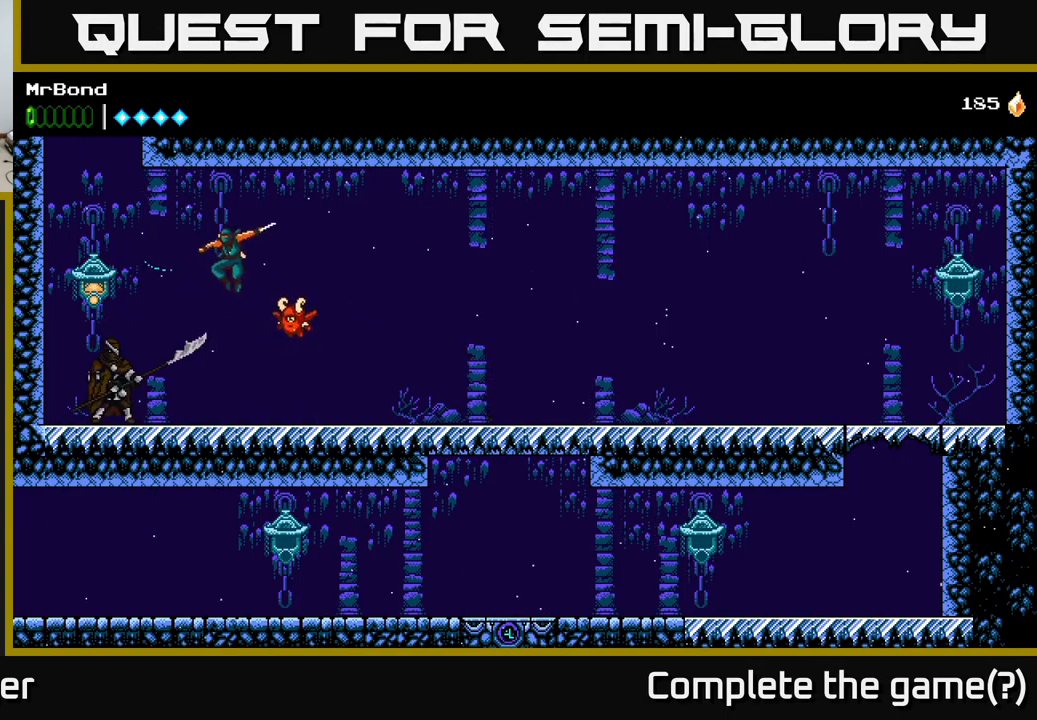
{"buttons": ["DPAD_RIGHT"], "left_stick": "center", "right_stick": "center", "events": [[116, "X", "down"], [133, "A", "up"], [216, "A", "down"], [233, "X", "up"], [400, "A", "up"], [450, "DPAD_LEFT", "up"], [483, "DPAD_RIGHT", "down"]]}
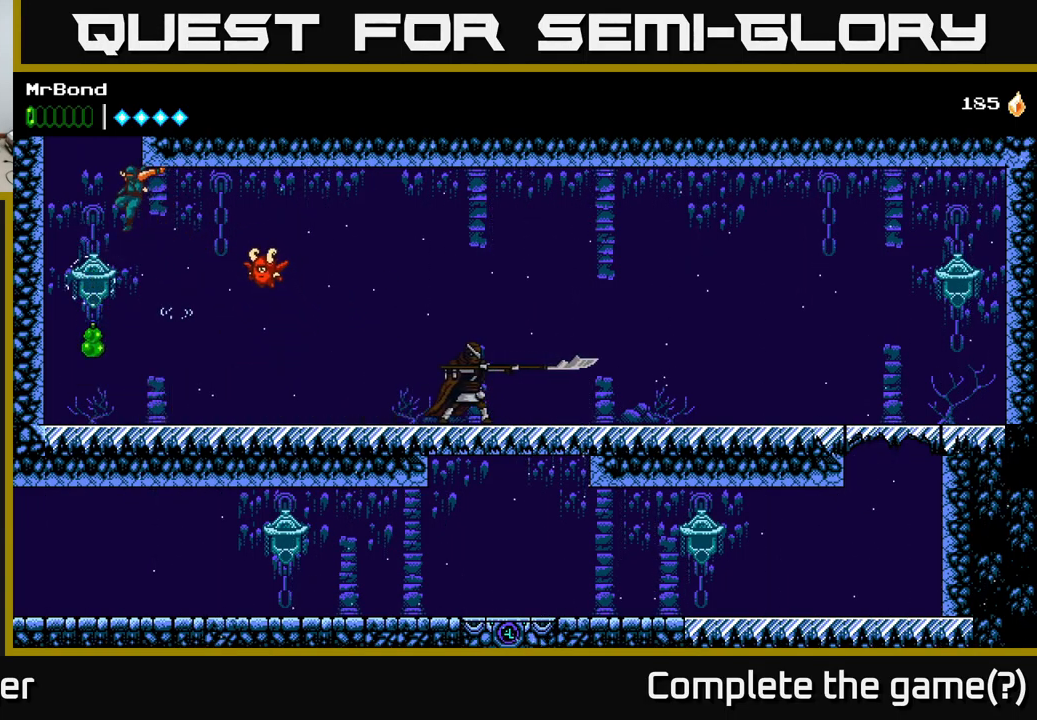
{"buttons": ["DPAD_LEFT"], "left_stick": "center", "right_stick": "center", "events": [[183, "DPAD_RIGHT", "up"], [216, "DPAD_LEFT", "down"]]}
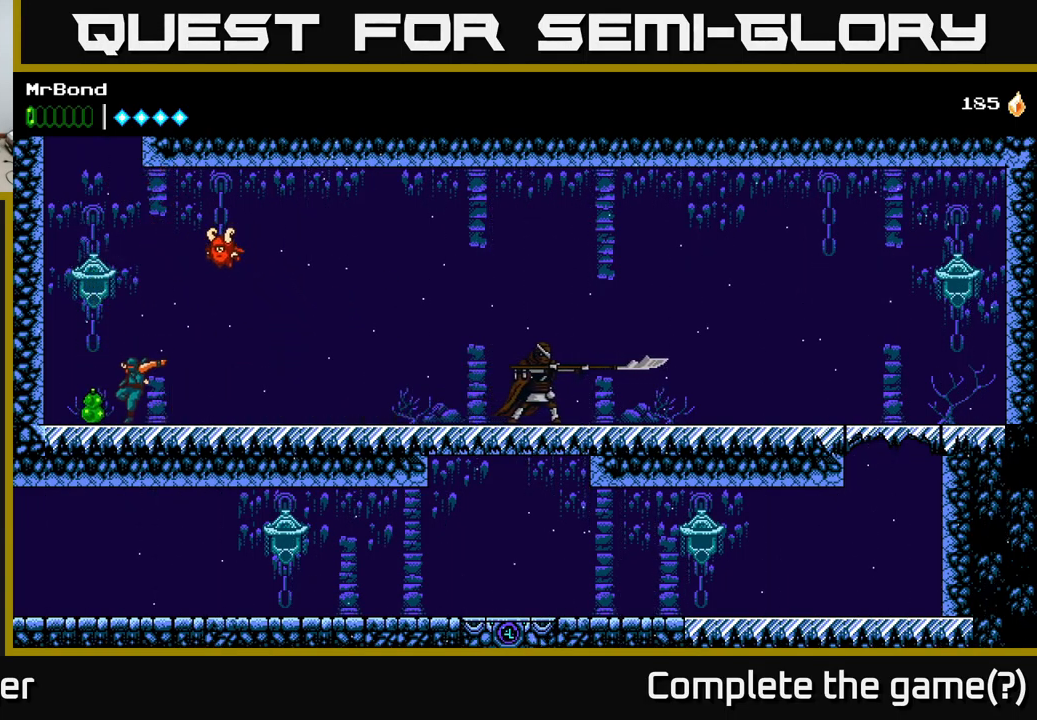
{"buttons": ["DPAD_RIGHT"], "left_stick": "center", "right_stick": "center", "events": [[216, "DPAD_LEFT", "up"], [233, "DPAD_RIGHT", "down"], [283, "B", "down"], [450, "B", "up"]]}
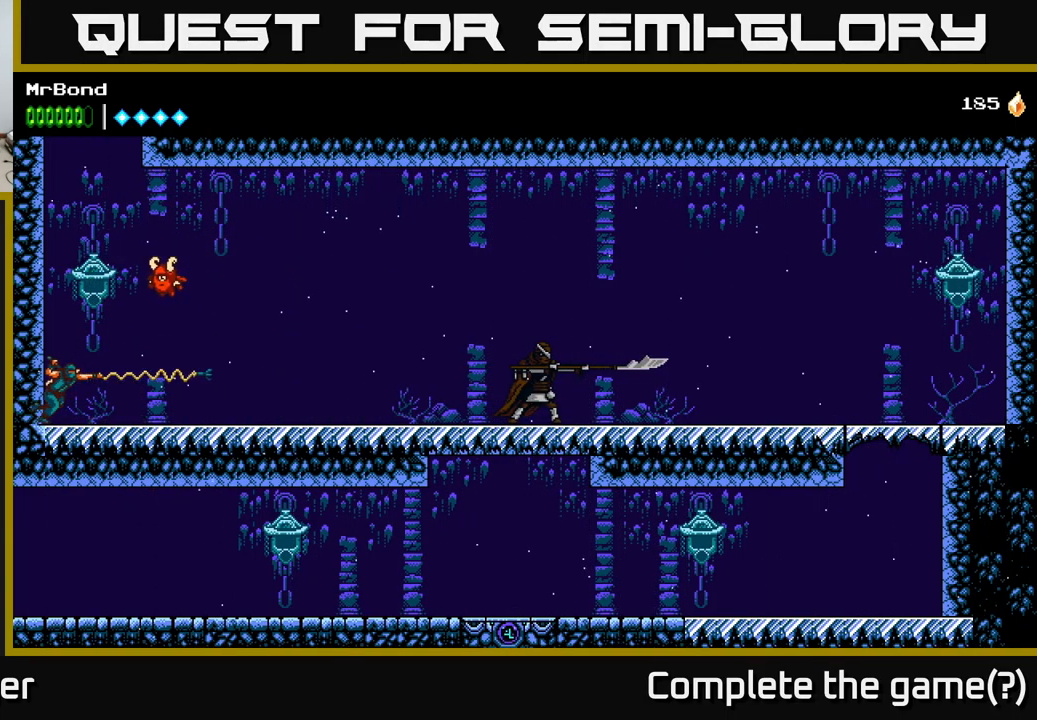
{"buttons": ["A", "DPAD_RIGHT"], "left_stick": "center", "right_stick": "center", "events": [[83, "A", "down"]]}
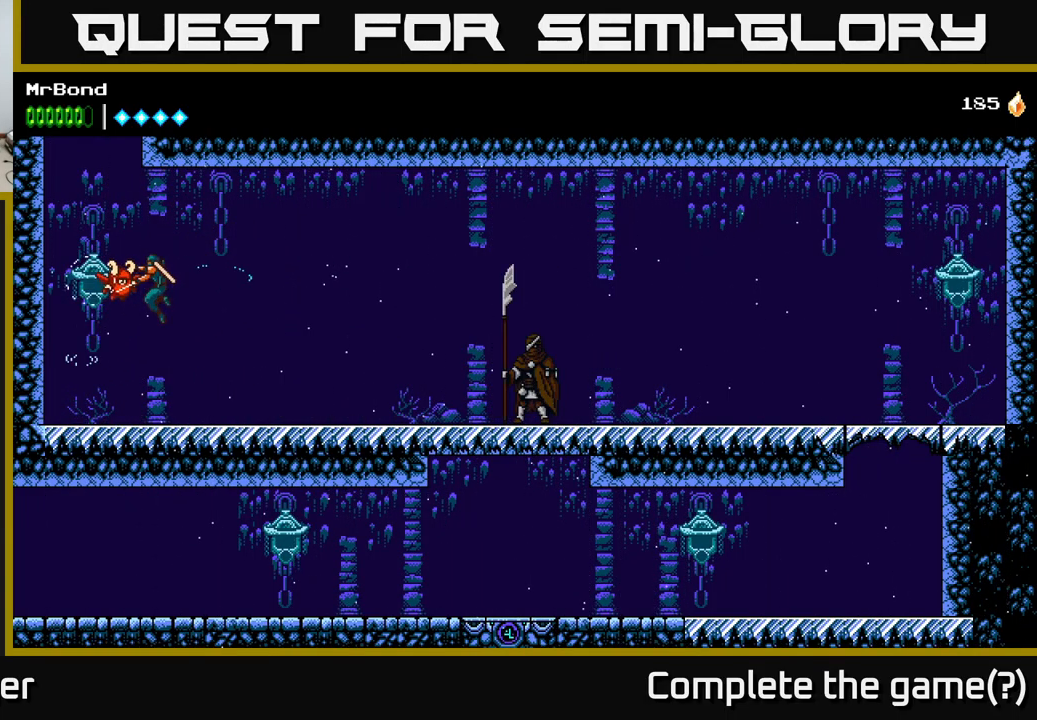
{"buttons": ["B"], "left_stick": "center", "right_stick": "center", "events": [[116, "A", "up"], [433, "B", "down"], [466, "DPAD_RIGHT", "up"]]}
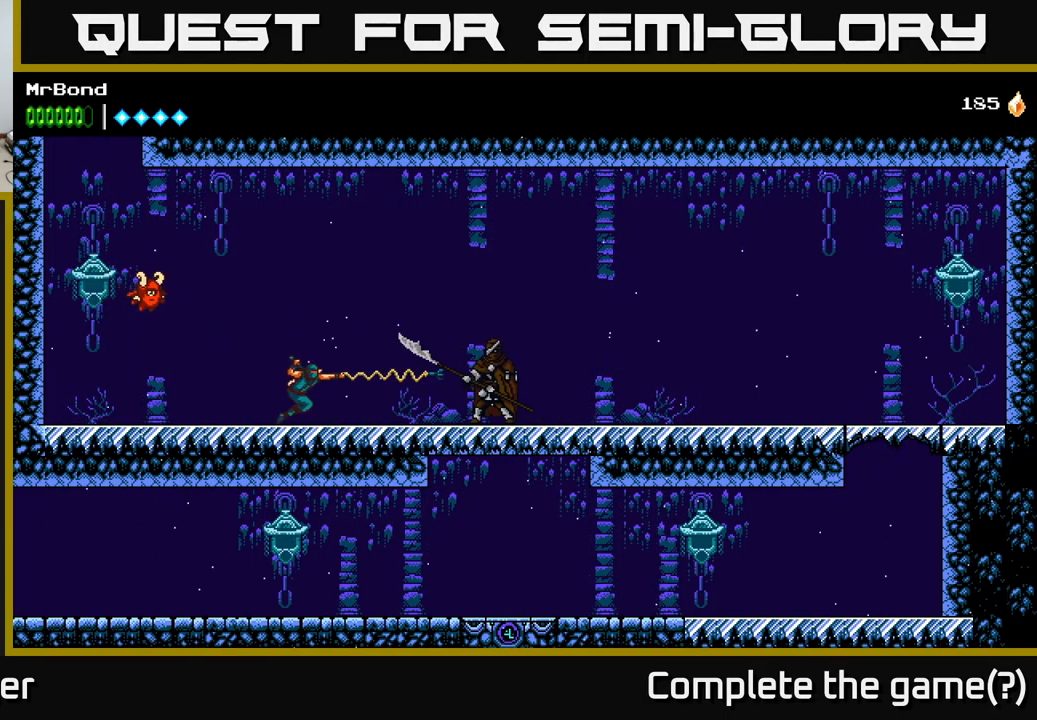
{"buttons": [], "left_stick": "center", "right_stick": "center", "events": [[33, "B", "up"]]}
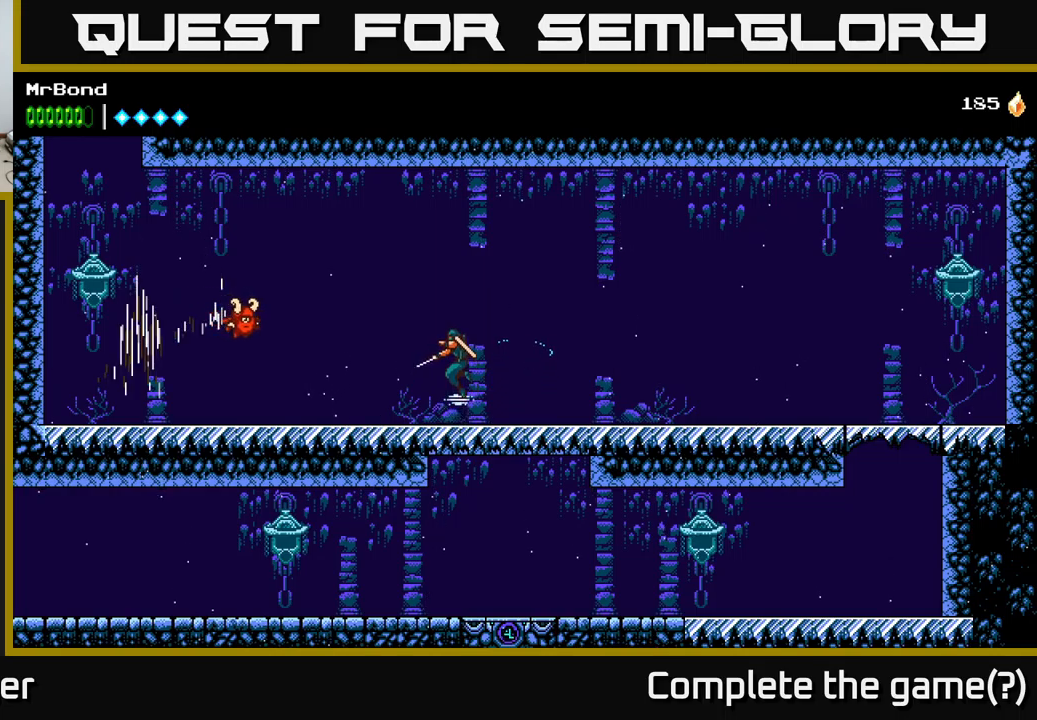
{"buttons": ["DPAD_RIGHT"], "left_stick": "center", "right_stick": "center", "events": [[200, "DPAD_RIGHT", "down"]]}
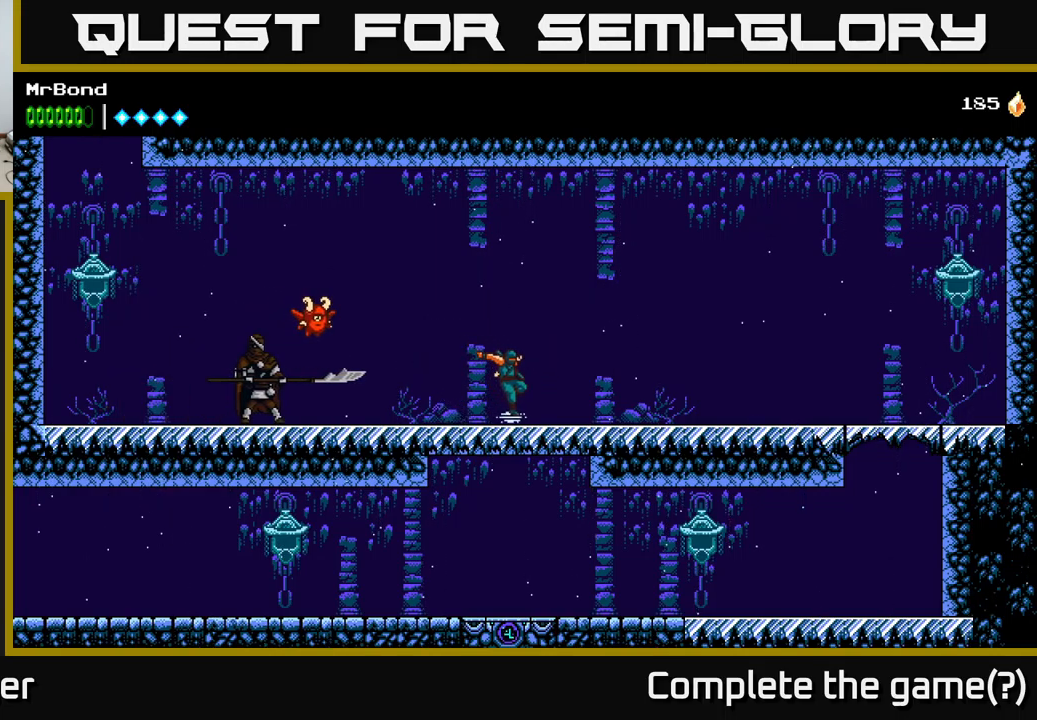
{"buttons": [], "left_stick": "center", "right_stick": "center", "events": [[150, "A", "down"], [200, "DPAD_RIGHT", "up"], [483, "A", "up"]]}
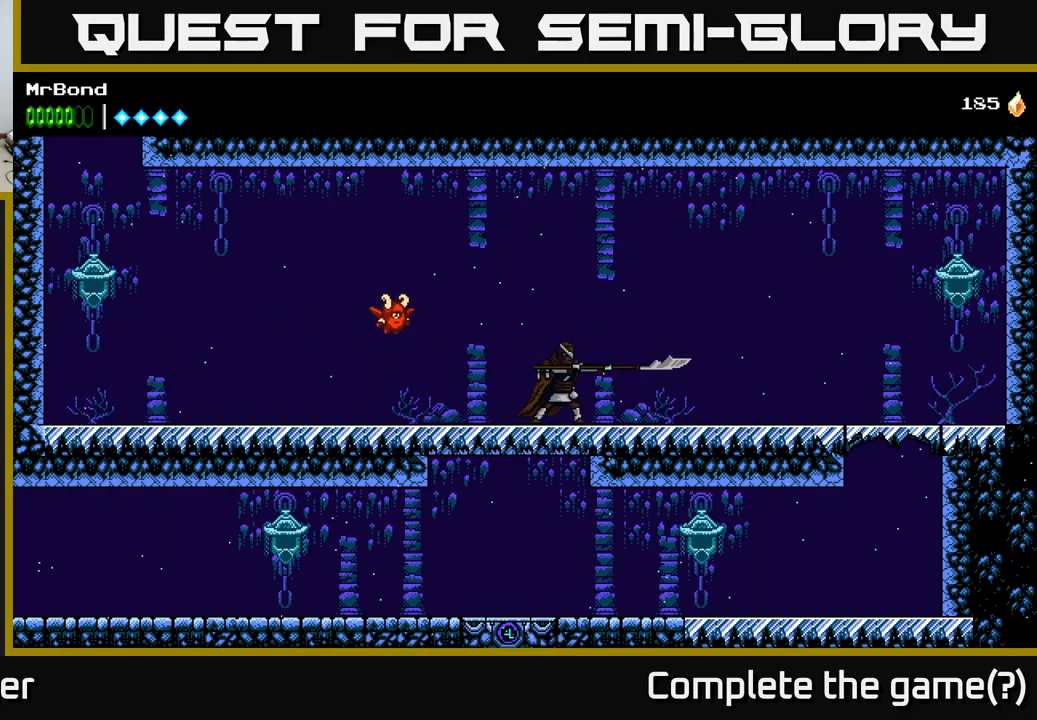
{"buttons": ["DPAD_LEFT"], "left_stick": "center", "right_stick": "center", "events": [[167, "DPAD_LEFT", "down"], [267, "X", "down"], [383, "X", "up"]]}
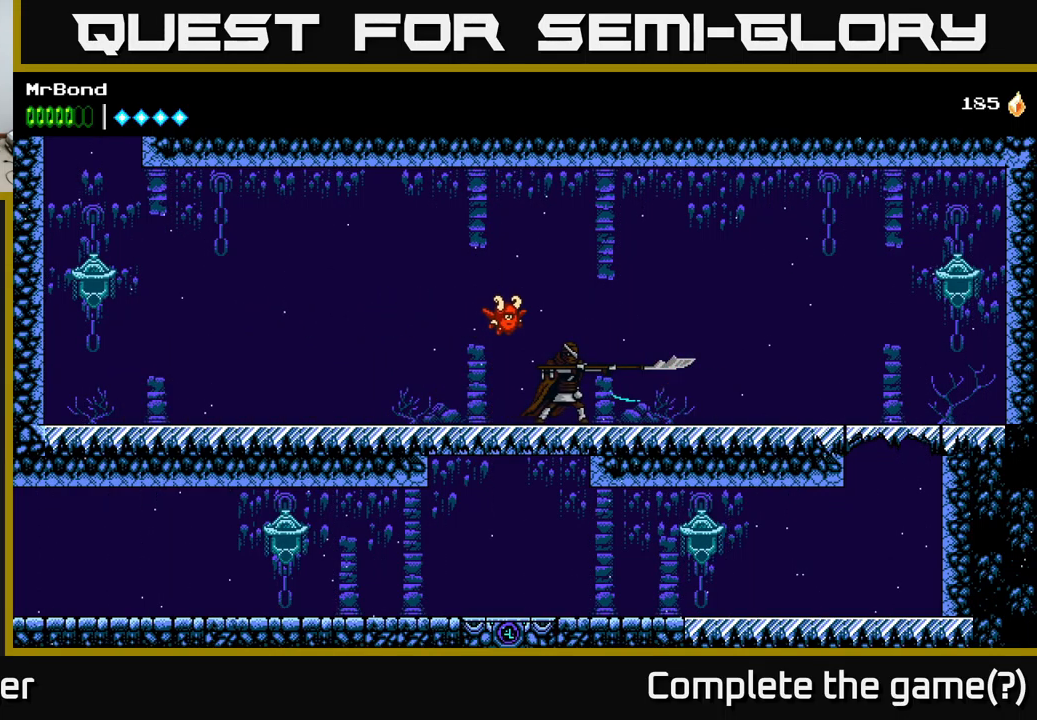
{"buttons": ["A", "DPAD_LEFT"], "left_stick": "center", "right_stick": "center", "events": [[133, "A", "down"]]}
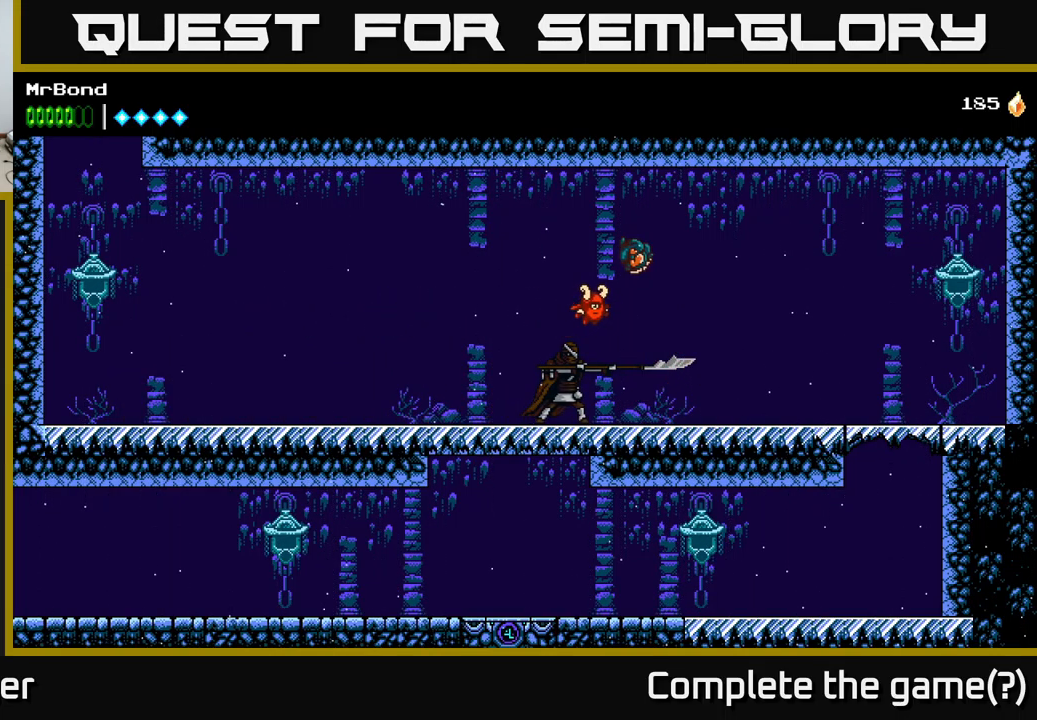
{"buttons": ["DPAD_LEFT"], "left_stick": "center", "right_stick": "center", "events": [[283, "A", "up"], [283, "B", "down"], [500, "B", "up"]]}
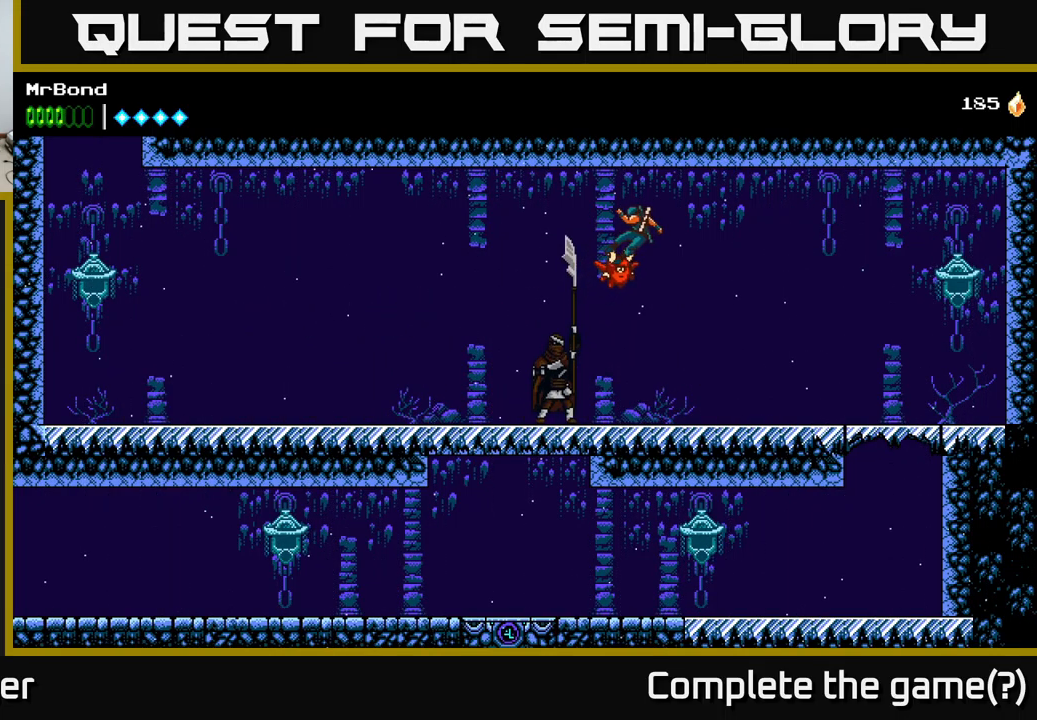
{"buttons": ["X", "DPAD_LEFT"], "left_stick": "center", "right_stick": "center", "events": [[417, "X", "down"]]}
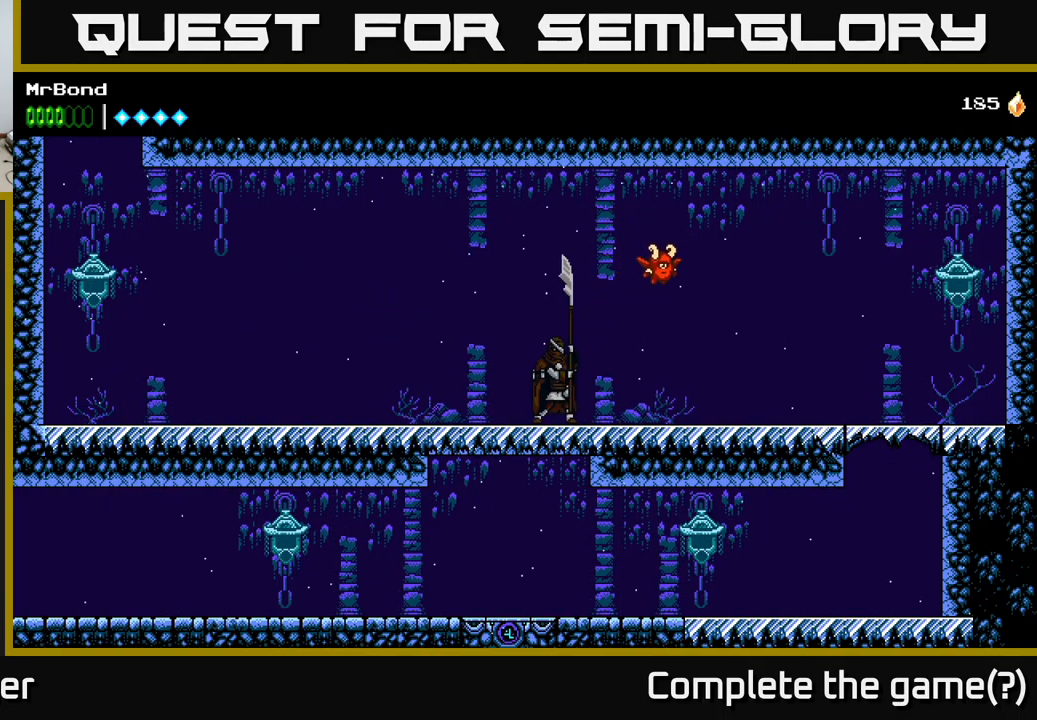
{"buttons": ["DPAD_LEFT"], "left_stick": "center", "right_stick": "center", "events": [[33, "X", "up"], [300, "X", "down"], [417, "X", "up"]]}
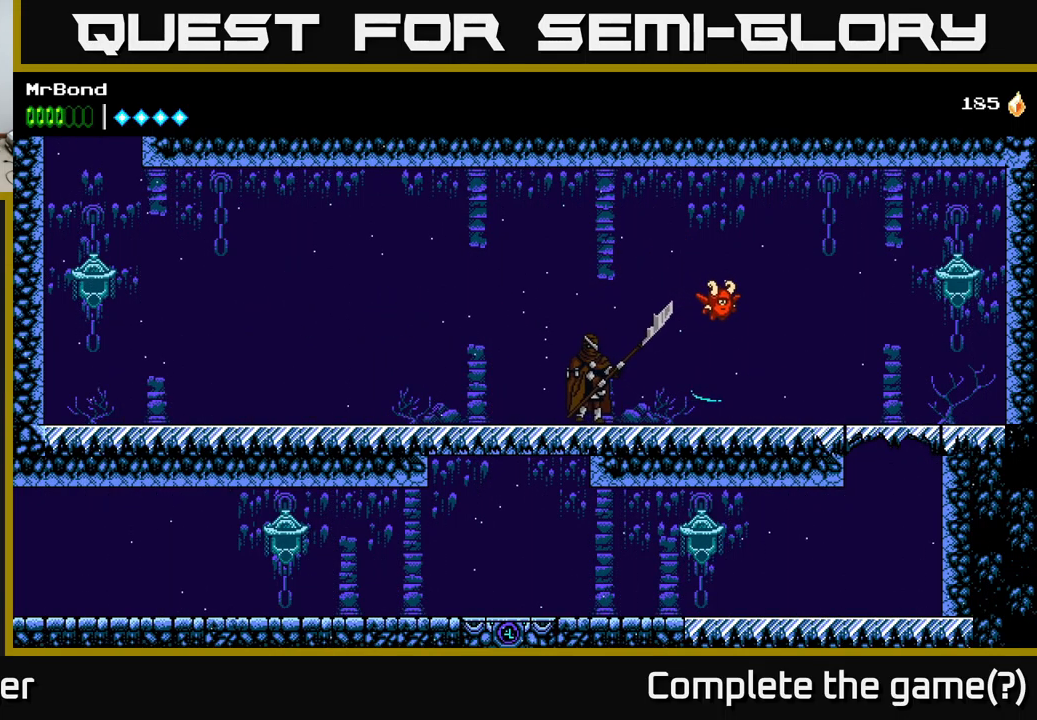
{"buttons": ["X", "DPAD_LEFT"], "left_stick": "center", "right_stick": "center", "events": [[33, "DPAD_LEFT", "up"], [83, "DPAD_LEFT", "down"], [400, "X", "down"]]}
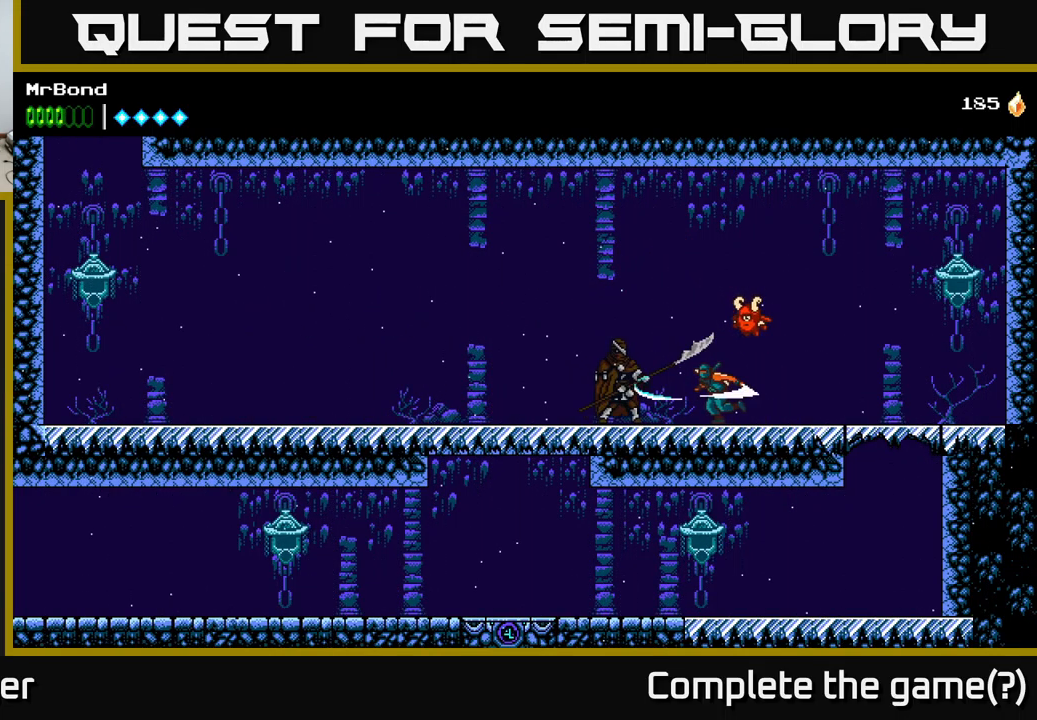
{"buttons": [], "left_stick": "center", "right_stick": "center", "events": [[33, "X", "up"], [183, "DPAD_LEFT", "up"], [217, "X", "down"], [300, "X", "up"]]}
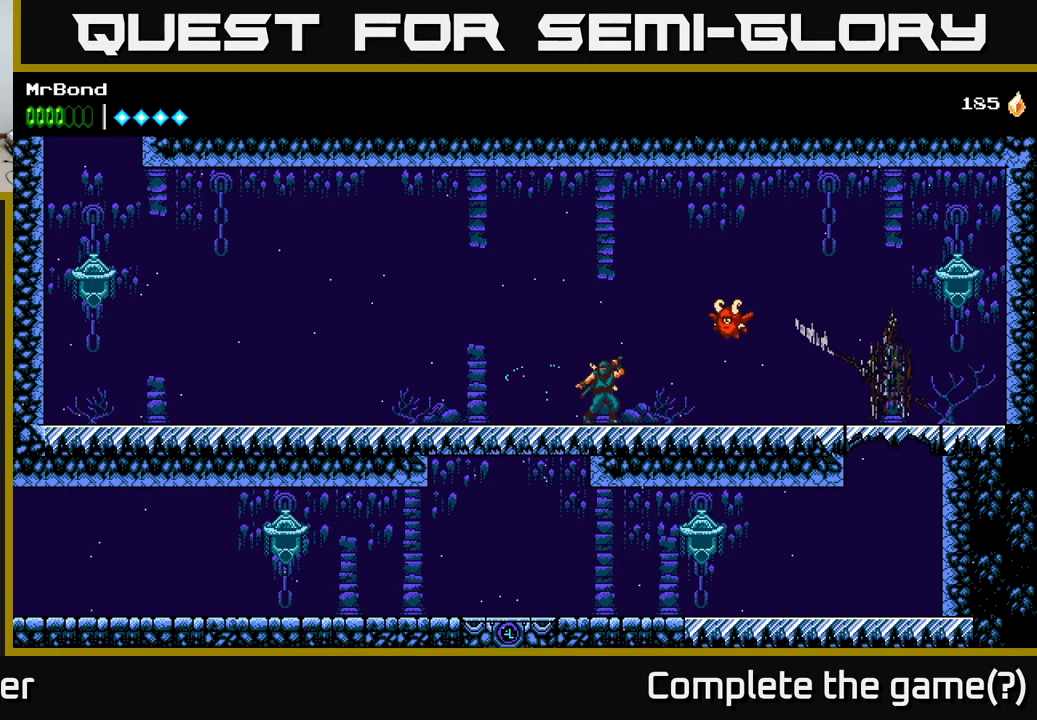
{"buttons": ["A"], "left_stick": "center", "right_stick": "center", "events": [[50, "DPAD_LEFT", "down"], [250, "DPAD_LEFT", "up"], [300, "A", "down"]]}
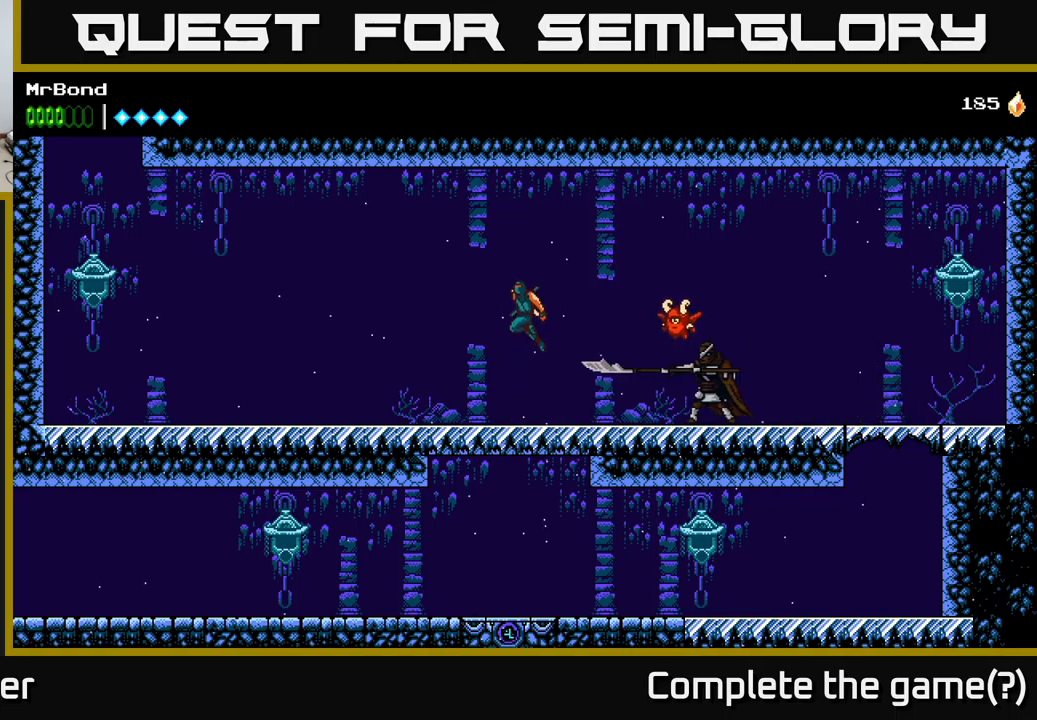
{"buttons": [], "left_stick": "center", "right_stick": "center", "events": [[17, "DPAD_RIGHT", "down"], [184, "A", "up"], [200, "DPAD_RIGHT", "up"], [250, "DPAD_LEFT", "down"], [400, "DPAD_LEFT", "up"]]}
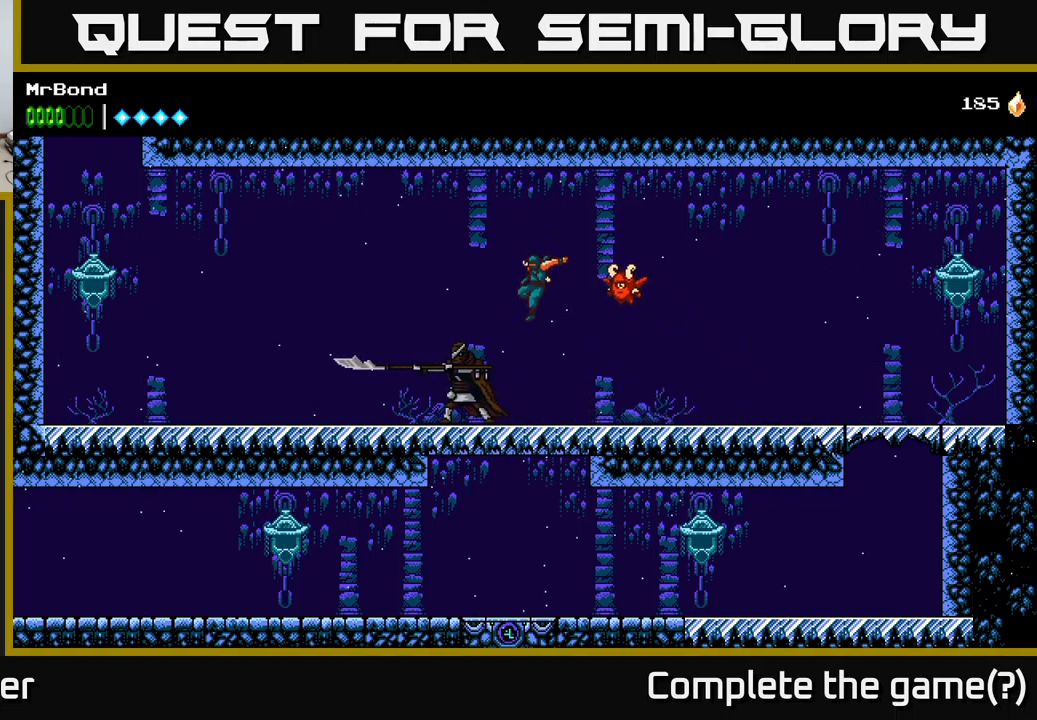
{"buttons": ["A", "DPAD_RIGHT"], "left_stick": "center", "right_stick": "center", "events": [[100, "X", "down"], [217, "DPAD_RIGHT", "down"], [217, "X", "up"], [284, "A", "down"]]}
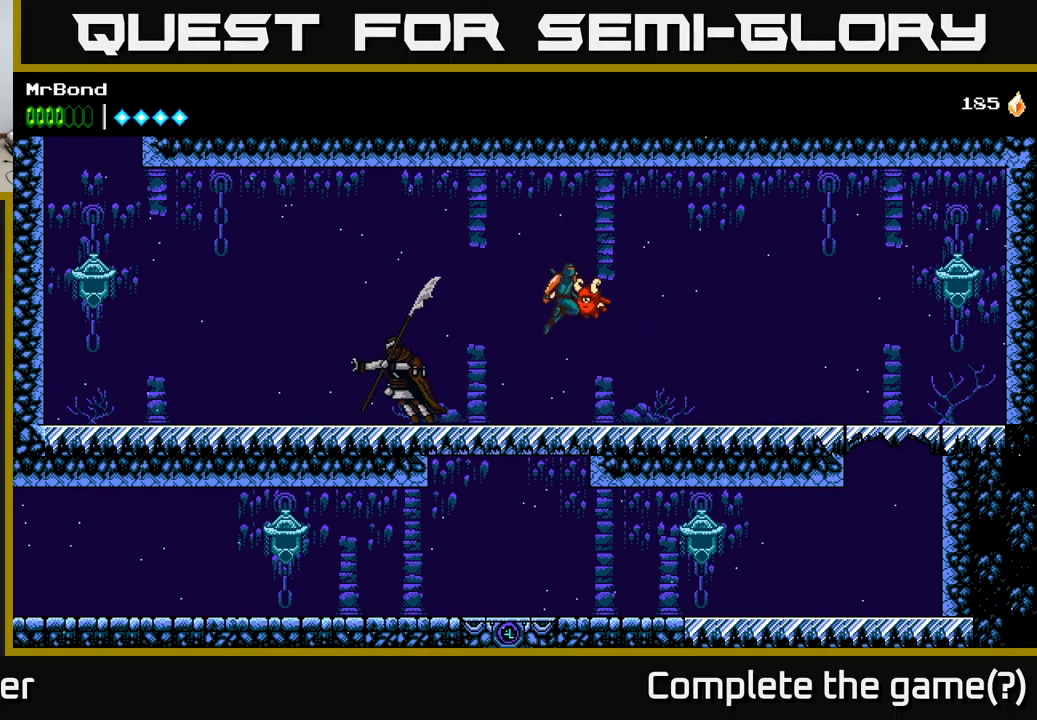
{"buttons": [], "left_stick": "center", "right_stick": "center", "events": [[17, "A", "up"], [334, "DPAD_RIGHT", "up"]]}
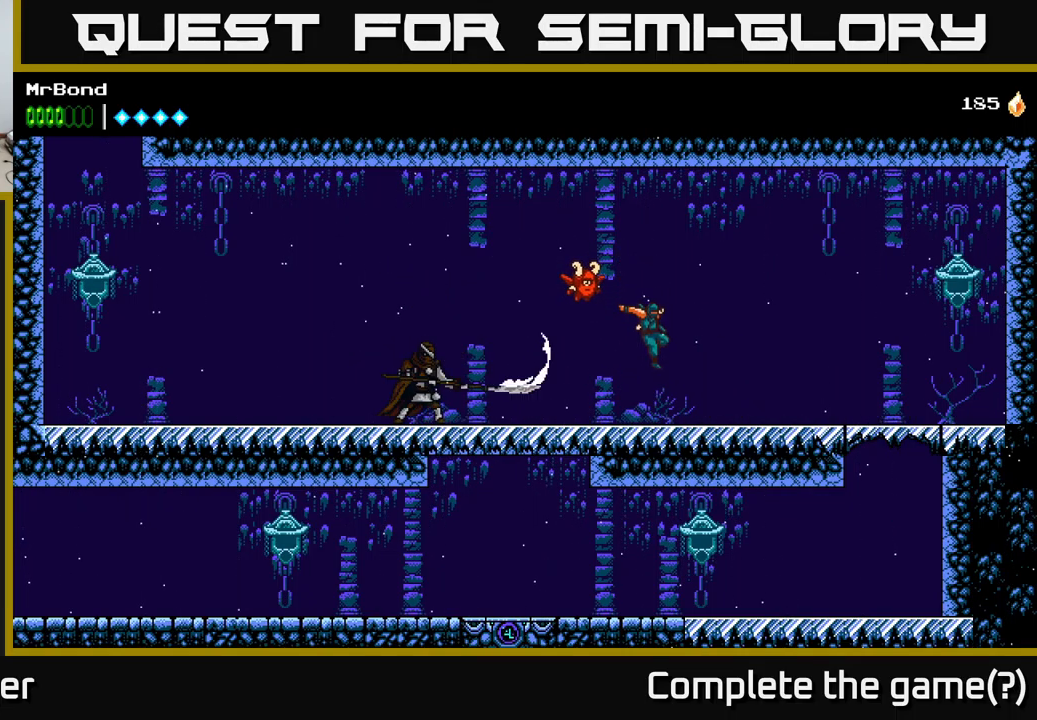
{"buttons": ["DPAD_LEFT"], "left_stick": "center", "right_stick": "center", "events": [[117, "DPAD_LEFT", "down"]]}
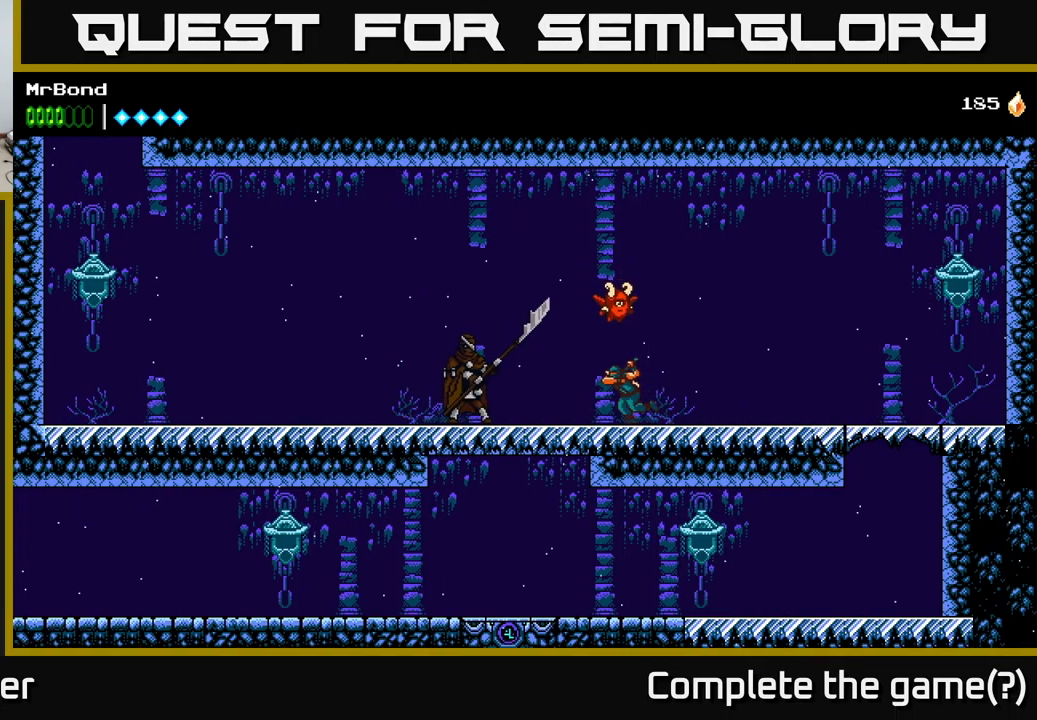
{"buttons": ["X", "DPAD_LEFT"], "left_stick": "center", "right_stick": "center", "events": [[150, "X", "down"], [267, "X", "up"], [434, "X", "down"]]}
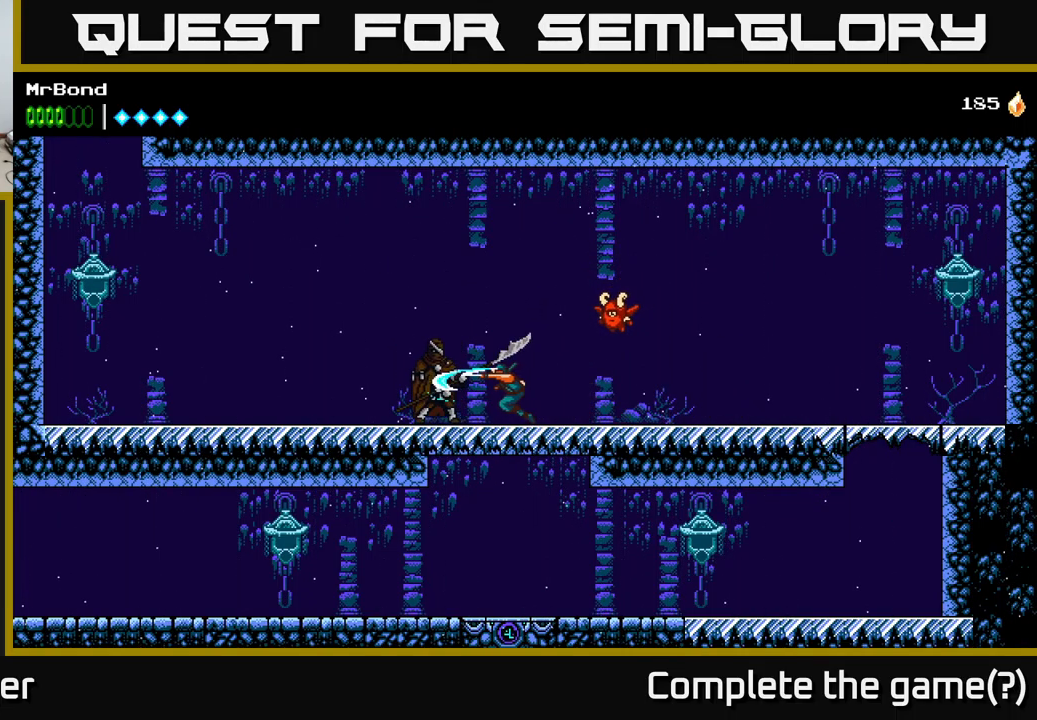
{"buttons": ["DPAD_LEFT"], "left_stick": "center", "right_stick": "center", "events": [[34, "X", "up"], [100, "DPAD_LEFT", "up"], [434, "DPAD_LEFT", "down"]]}
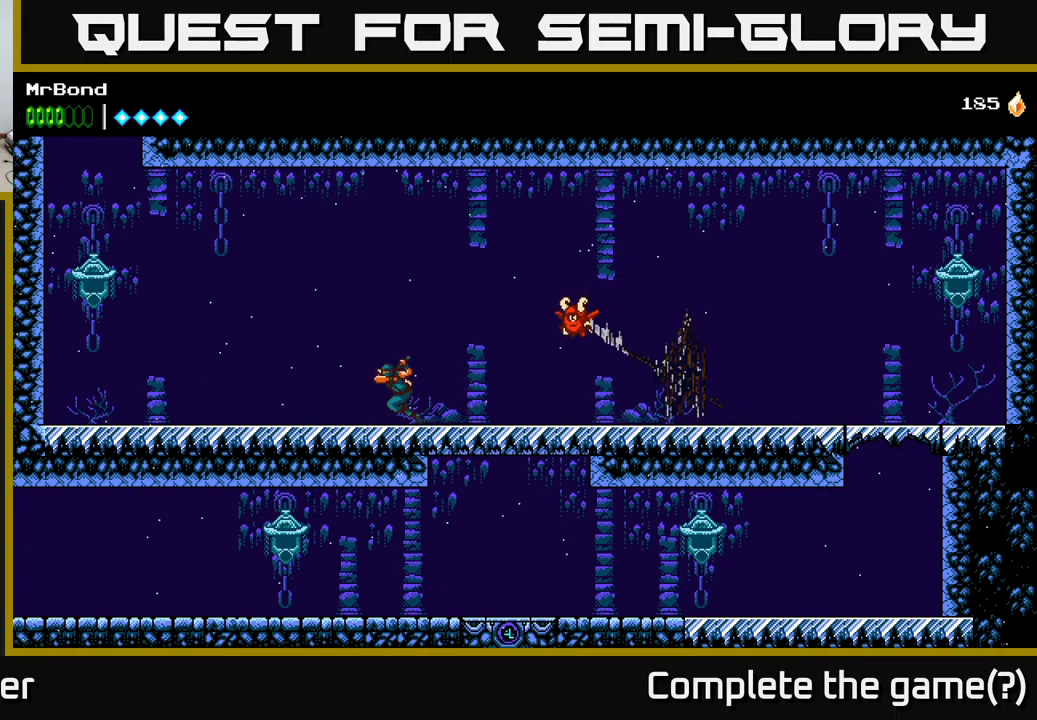
{"buttons": ["A", "DPAD_RIGHT"], "left_stick": "center", "right_stick": "center", "events": [[300, "DPAD_LEFT", "up"], [367, "A", "down"], [384, "DPAD_RIGHT", "down"]]}
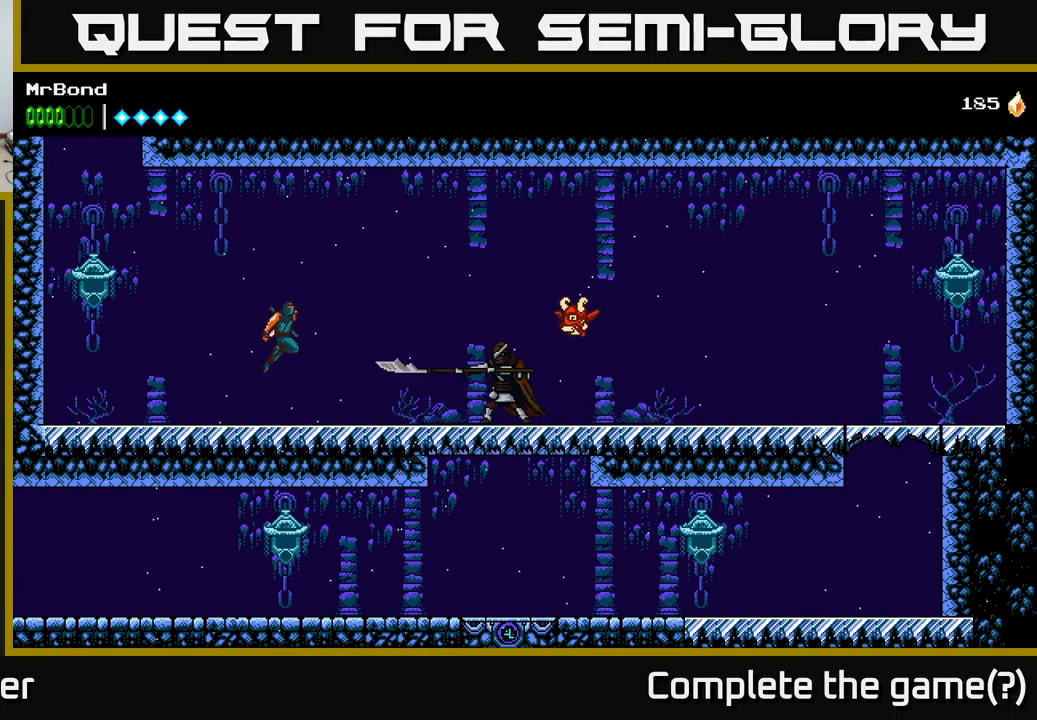
{"buttons": [], "left_stick": "center", "right_stick": "center", "events": [[200, "A", "up"], [267, "DPAD_RIGHT", "up"]]}
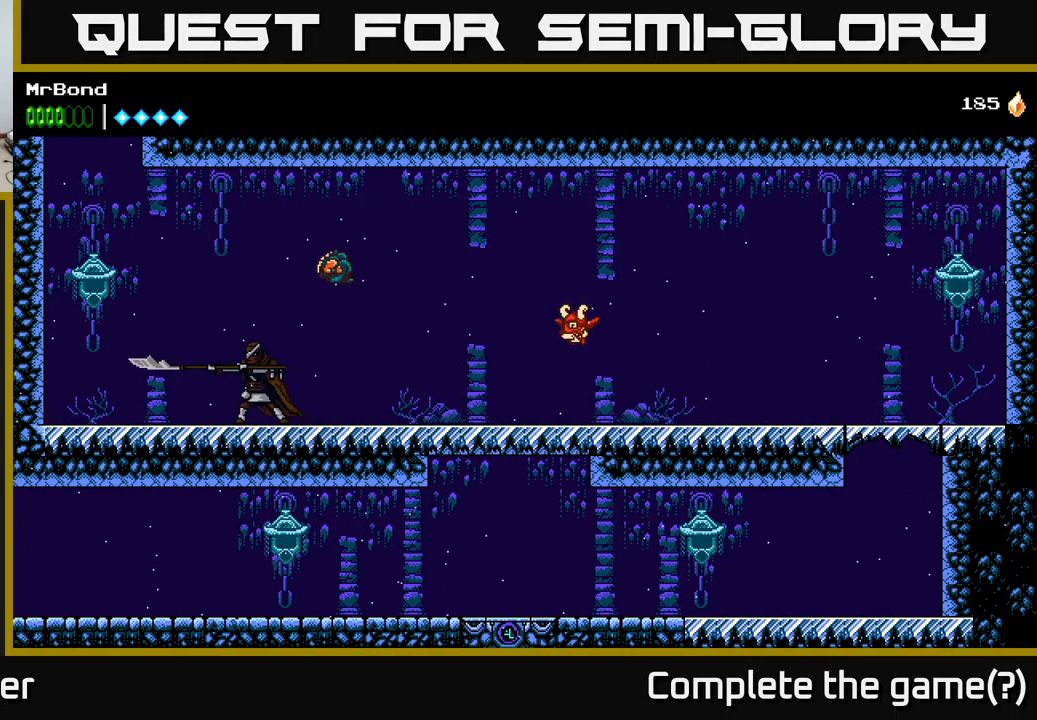
{"buttons": ["X", "DPAD_LEFT"], "left_stick": "center", "right_stick": "center", "events": [[34, "DPAD_LEFT", "down"], [134, "X", "down"], [150, "DPAD_LEFT", "up"], [217, "X", "up"], [434, "X", "down"], [500, "DPAD_LEFT", "down"]]}
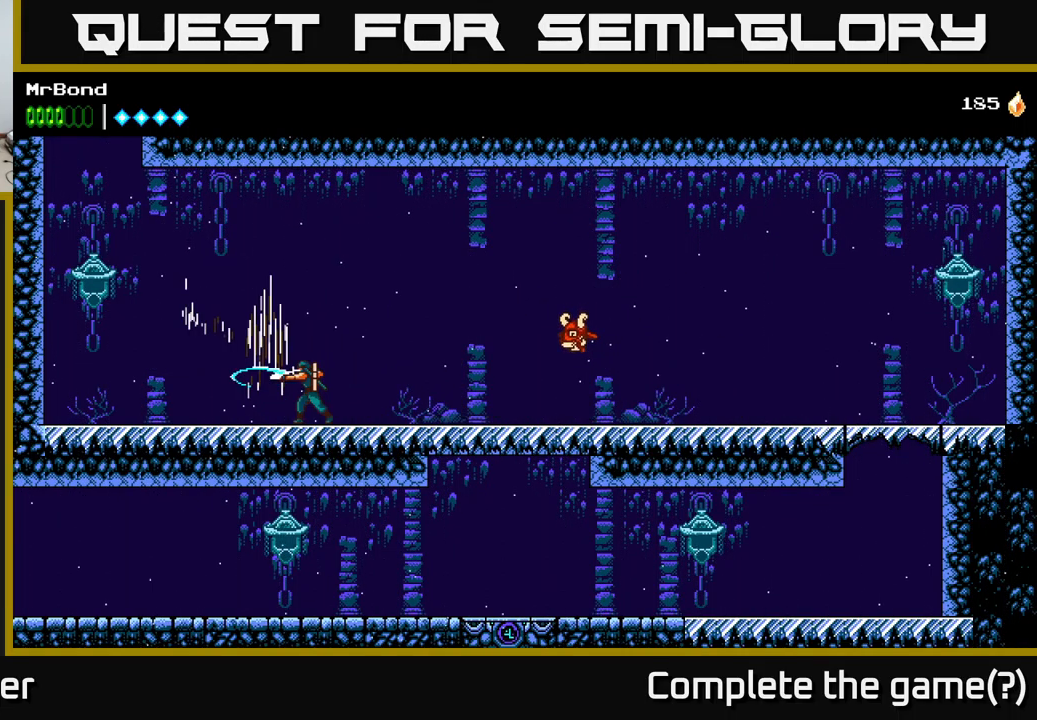
{"buttons": ["DPAD_LEFT"], "left_stick": "center", "right_stick": "center", "events": [[50, "X", "up"]]}
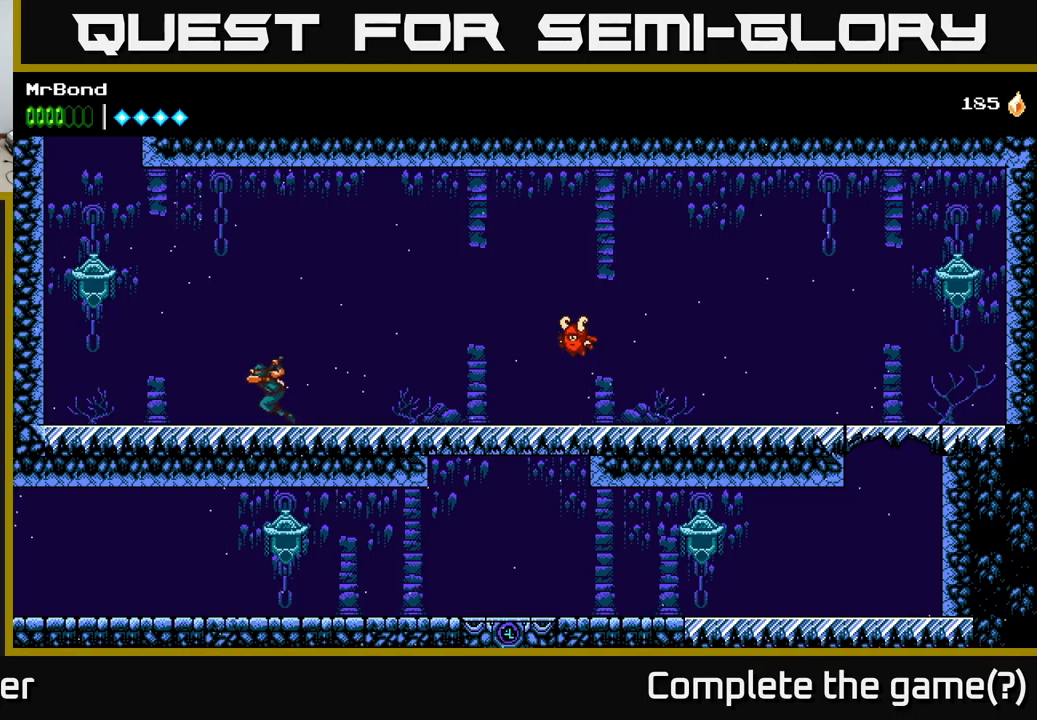
{"buttons": ["A", "DPAD_LEFT"], "left_stick": "center", "right_stick": "center", "events": [[500, "A", "down"]]}